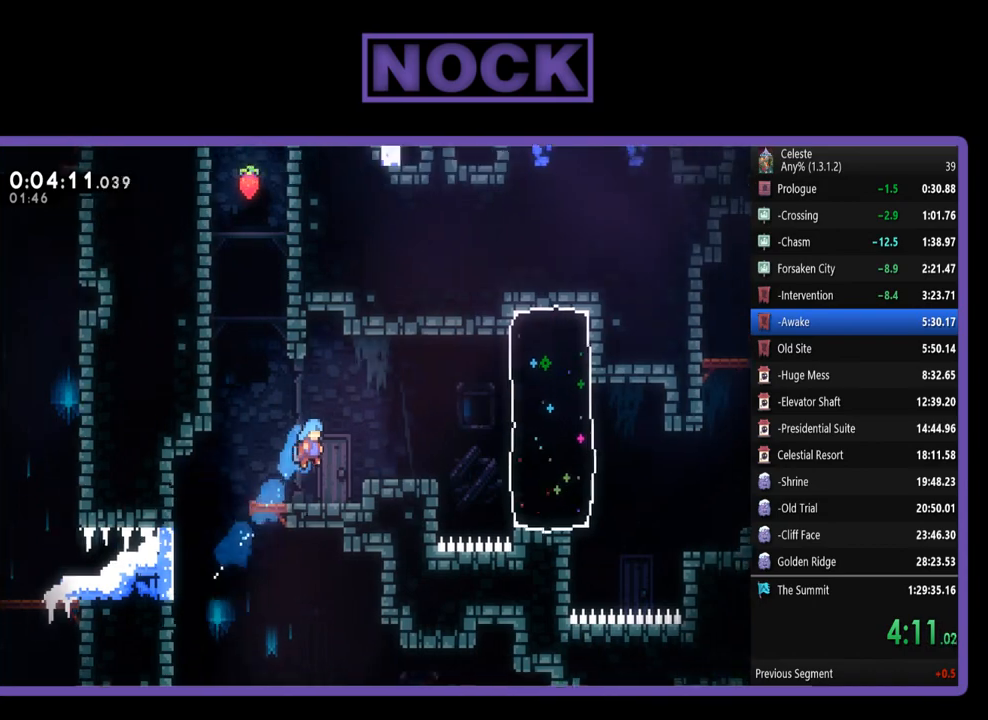
Gameplay with a controller (PlayStation layout); each line is a JSON object with the inputs held at the frame after it. "events" lists button and stick changes between this image and that frame as [ms after this image, input, new state], when the widget could be followed in between. Not read: R3 right_stick.
{"buttons": ["R2"], "left_stick": "center", "events": [[50, "DPAD_UP", "up"], [217, "R2", "down"], [250, "CROSS", "down"], [450, "CROSS", "up"], [483, "DPAD_RIGHT", "up"]]}
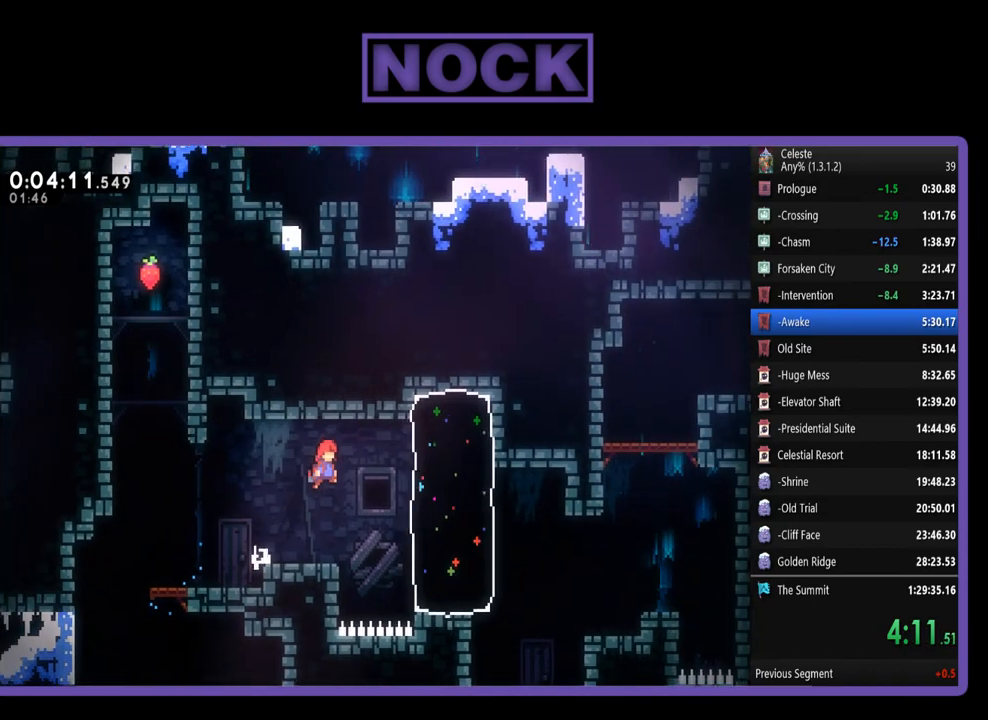
{"buttons": ["CIRCLE", "DPAD_RIGHT"], "left_stick": "center", "events": [[17, "DPAD_RIGHT", "down"], [83, "R2", "up"], [283, "CIRCLE", "down"]]}
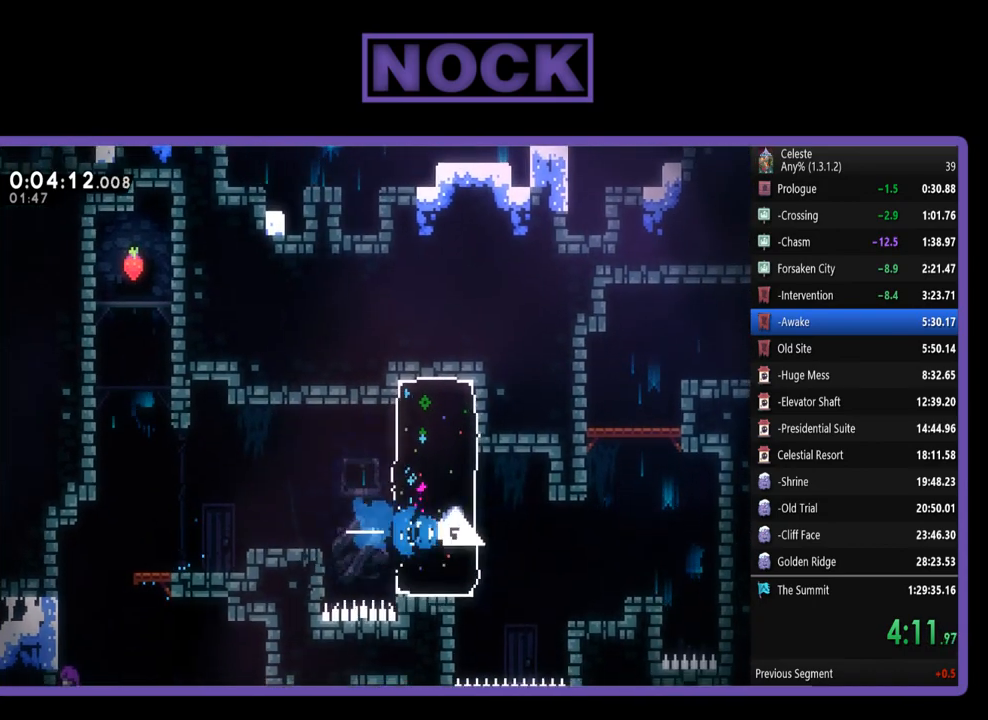
{"buttons": [], "left_stick": "center"}
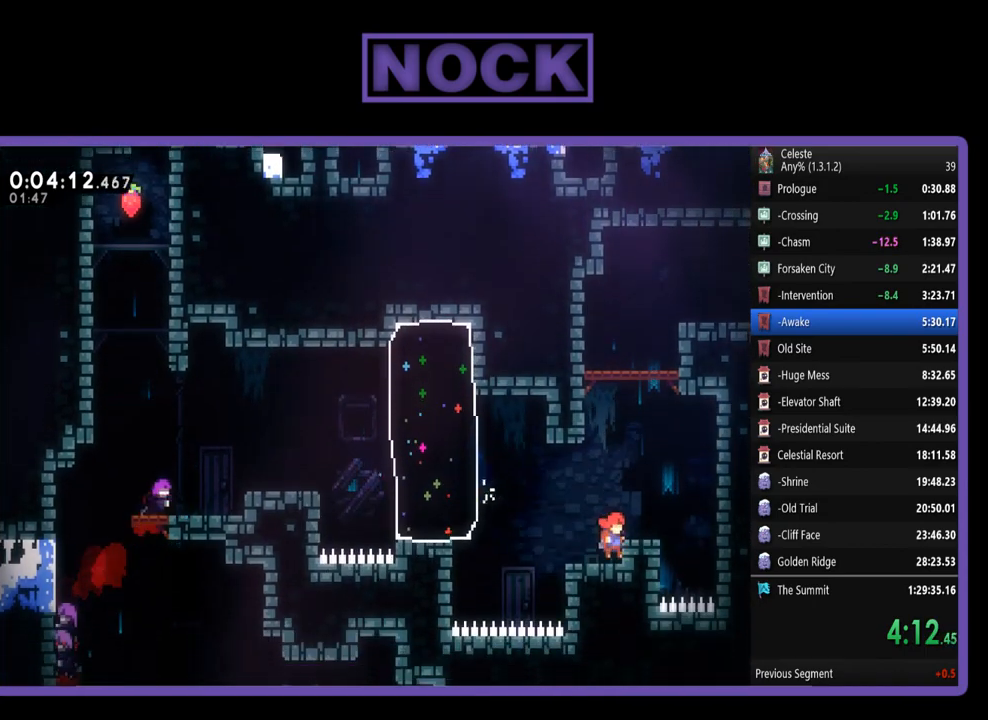
{"buttons": ["CIRCLE", "R2", "DPAD_UP"], "left_stick": "center"}
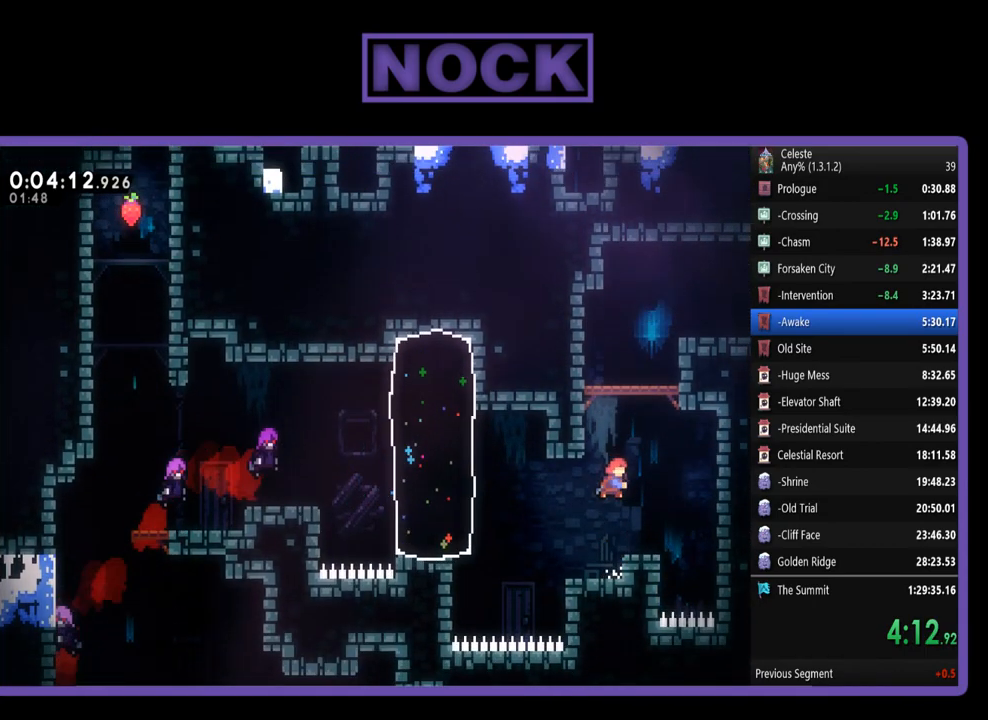
{"buttons": ["CROSS", "R2", "DPAD_RIGHT"], "left_stick": "center", "events": [[117, "CIRCLE", "up"], [183, "DPAD_RIGHT", "down"], [217, "R2", "up"], [283, "DPAD_UP", "up"], [383, "CROSS", "down"], [450, "R2", "down"]]}
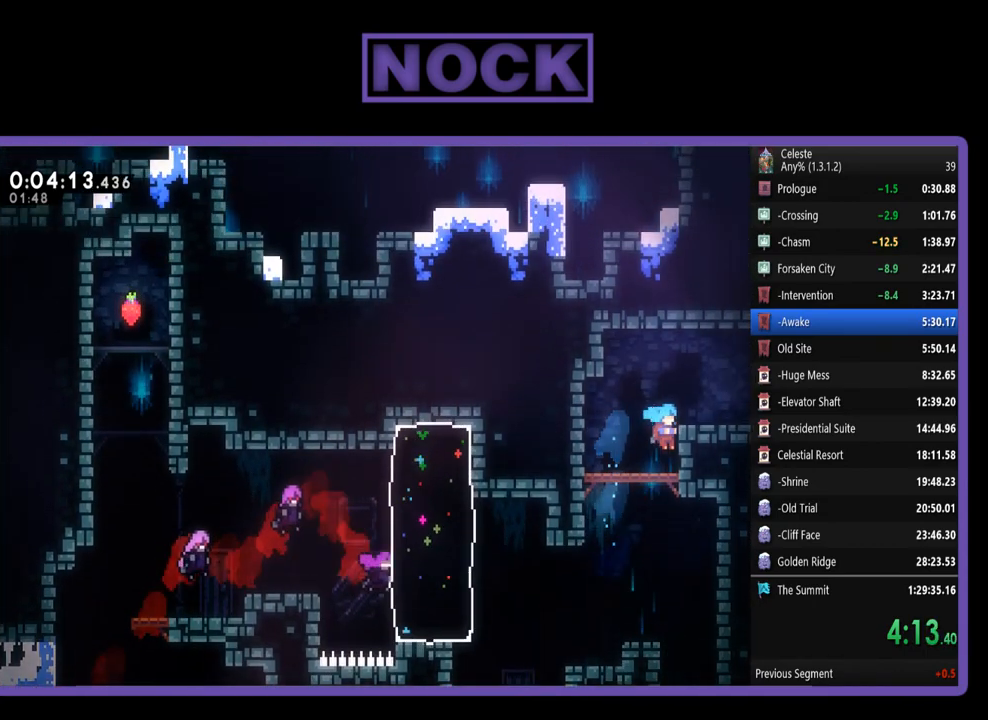
{"buttons": ["CROSS", "R2", "DPAD_RIGHT"], "left_stick": "center", "events": [[217, "CROSS", "up"], [283, "CROSS", "down"]]}
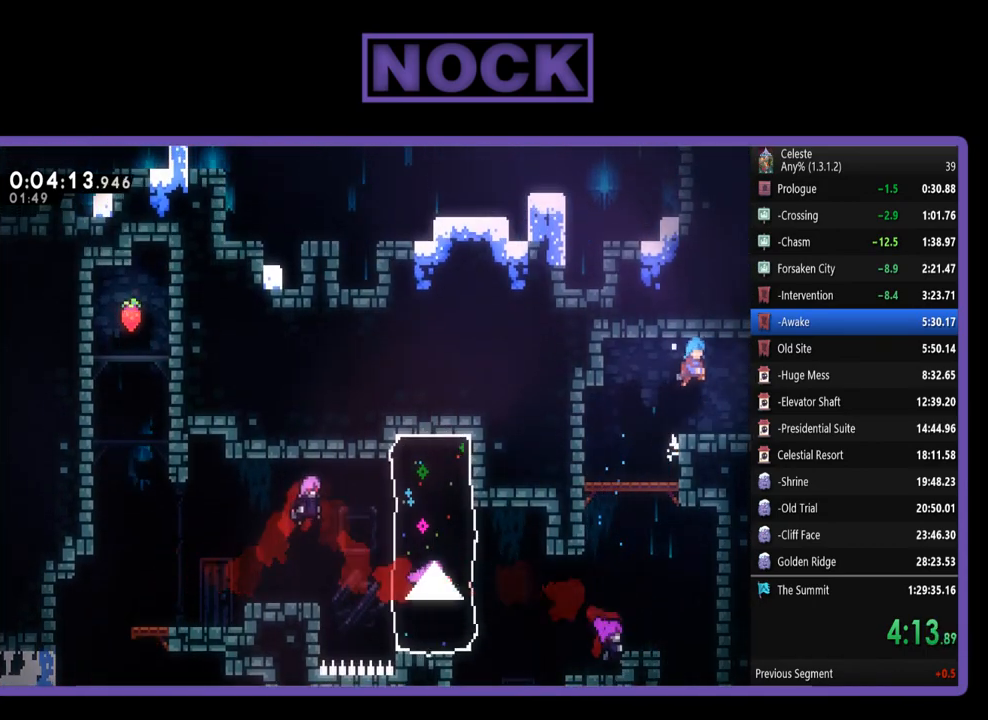
{"buttons": [], "left_stick": "center", "events": [[17, "CROSS", "up"], [250, "R2", "up"], [450, "DPAD_RIGHT", "up"]]}
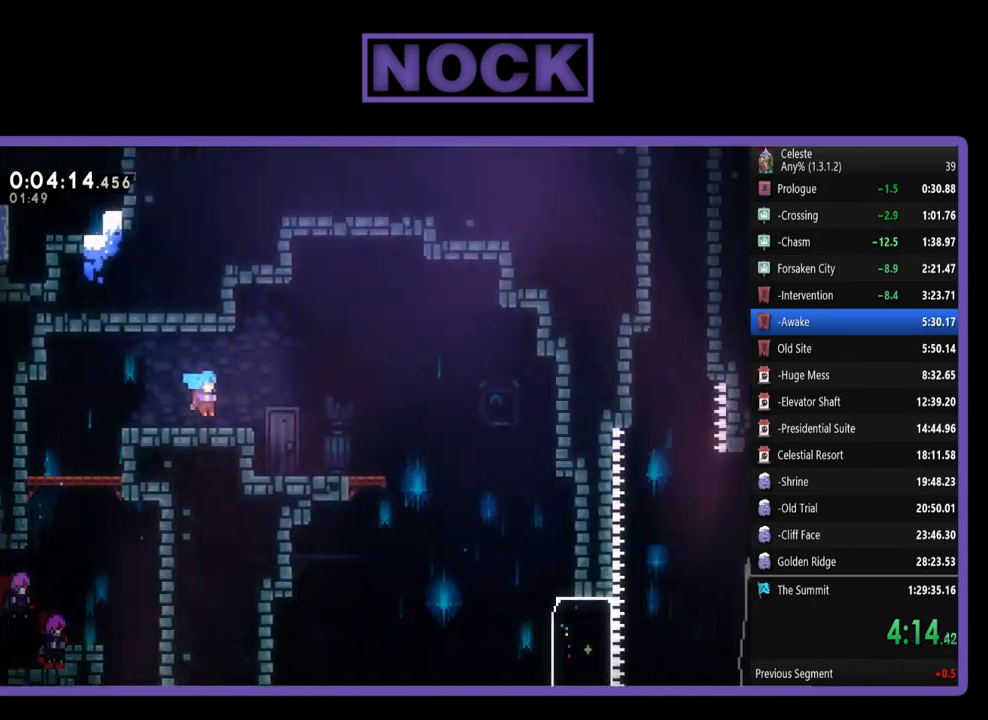
{"buttons": ["R2", "DPAD_RIGHT"], "left_stick": "center", "events": [[150, "DPAD_RIGHT", "down"], [183, "R2", "down"]]}
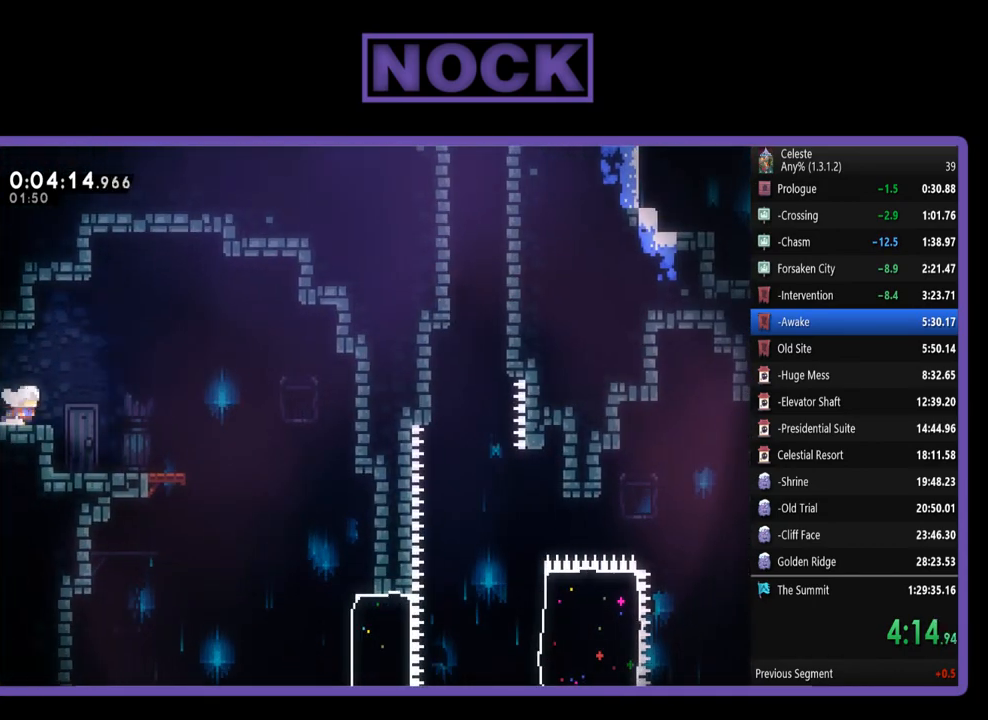
{"buttons": ["CROSS", "R2", "DPAD_RIGHT"], "left_stick": "center", "events": [[150, "CROSS", "down"]]}
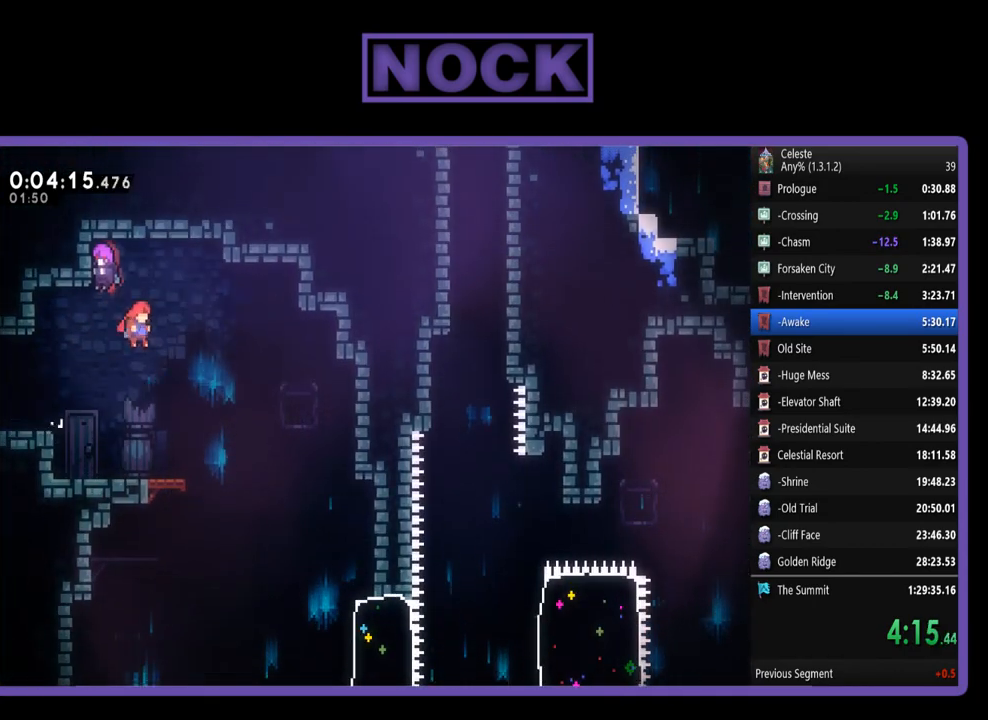
{"buttons": ["DPAD_RIGHT"], "left_stick": "center", "events": [[183, "CROSS", "up"], [317, "R2", "up"]]}
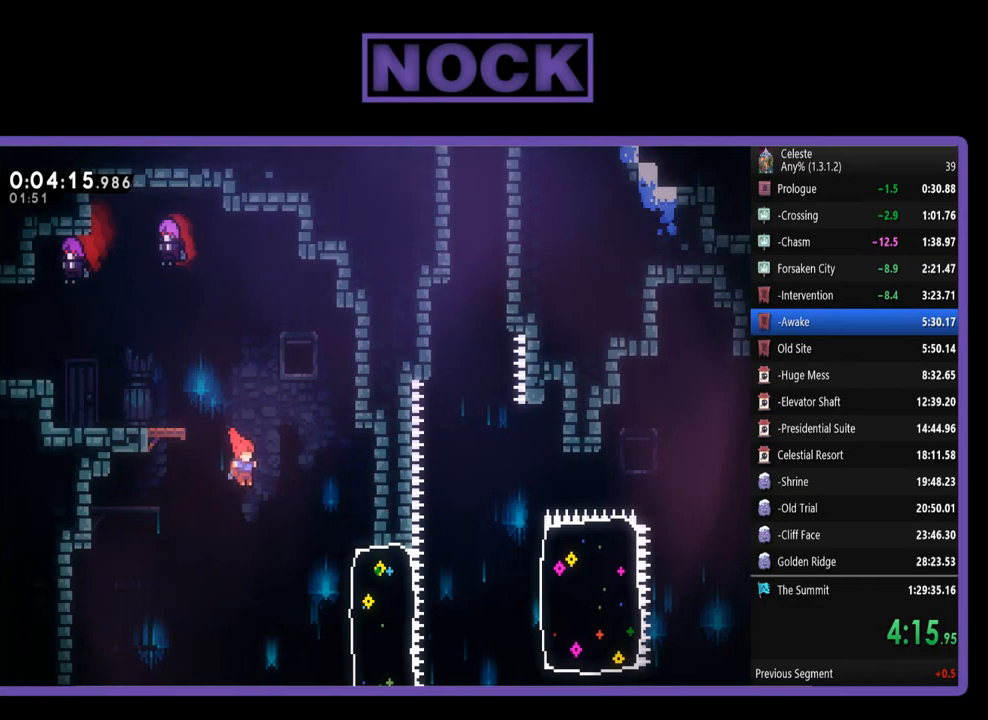
{"buttons": ["CIRCLE", "DPAD_RIGHT"], "left_stick": "center", "events": [[350, "CIRCLE", "down"]]}
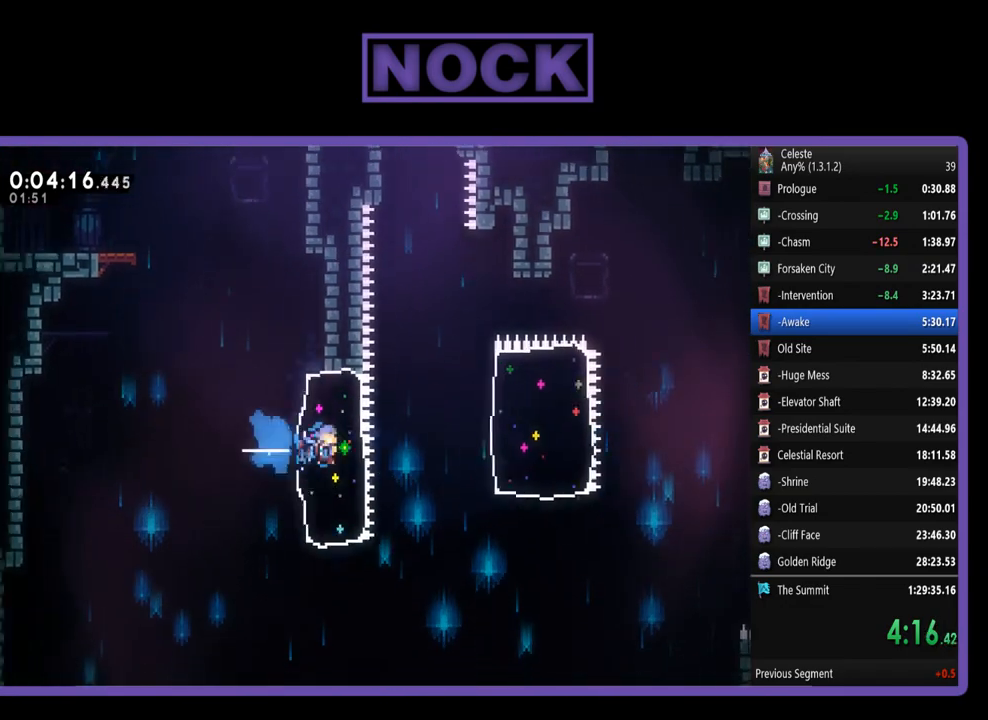
{"buttons": ["CIRCLE", "DPAD_RIGHT"], "left_stick": "center", "events": [[217, "CIRCLE", "up"], [317, "CIRCLE", "down"]]}
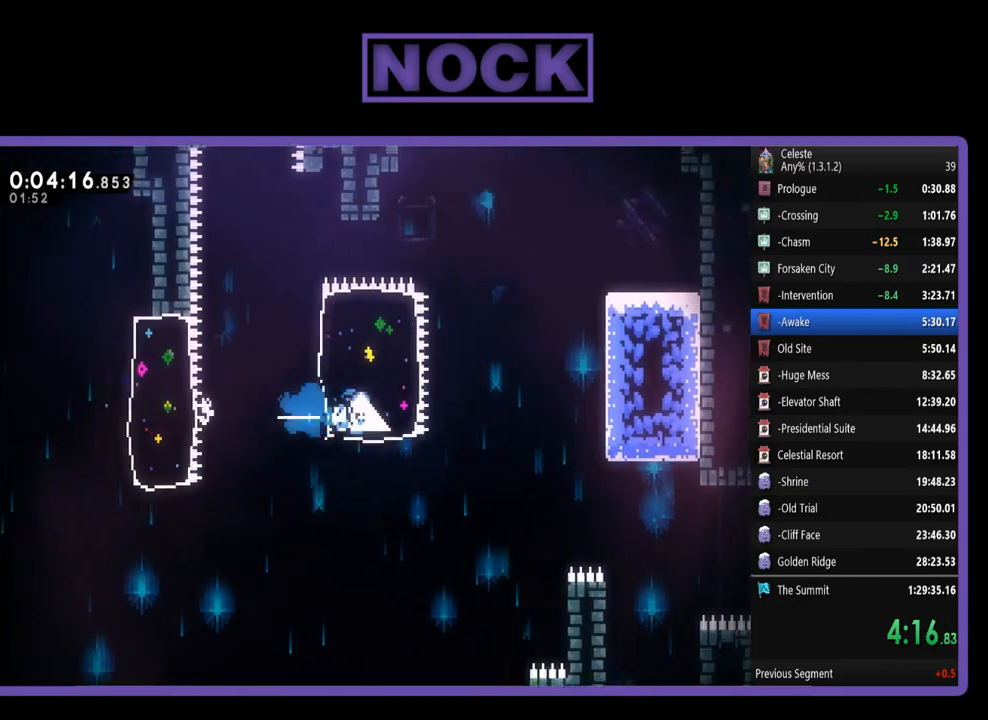
{"buttons": ["DPAD_RIGHT"], "left_stick": "center", "events": [[50, "CIRCLE", "up"], [150, "CROSS", "down"], [350, "CROSS", "up"], [383, "DPAD_RIGHT", "up"], [417, "DPAD_RIGHT", "down"]]}
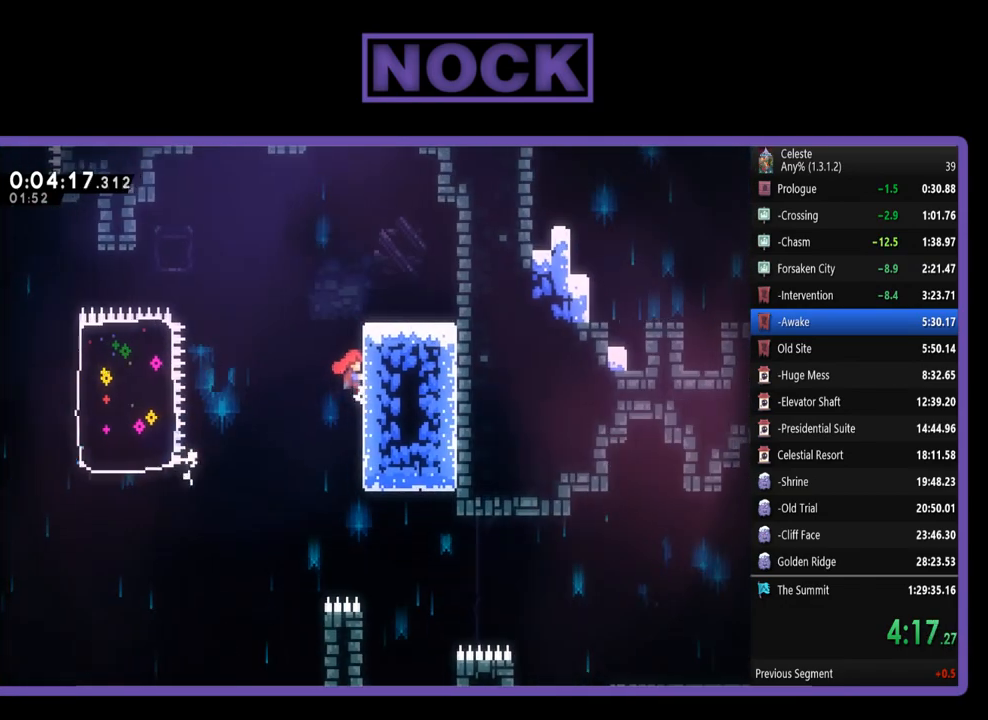
{"buttons": ["CROSS", "R2", "DPAD_UP", "DPAD_RIGHT"], "left_stick": "center", "events": [[83, "R2", "down"], [150, "DPAD_UP", "down"], [183, "CROSS", "down"], [217, "DPAD_RIGHT", "up"], [383, "CROSS", "up"], [383, "DPAD_RIGHT", "down"], [450, "CROSS", "down"]]}
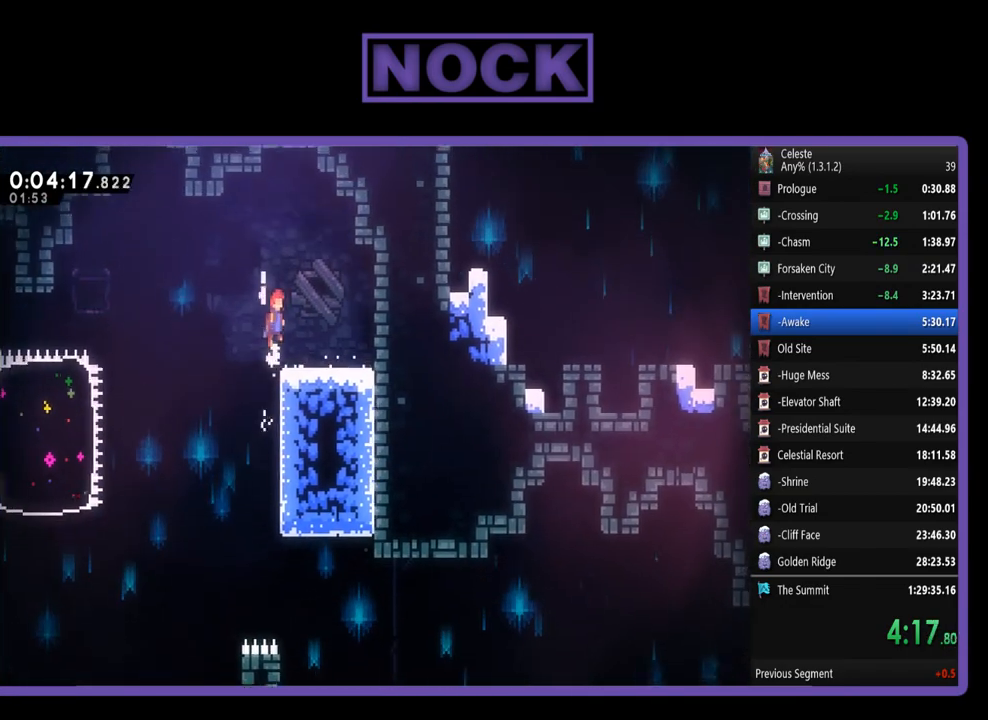
{"buttons": [], "left_stick": "center", "events": [[50, "DPAD_UP", "up"], [83, "CROSS", "up"], [117, "DPAD_RIGHT", "up"], [117, "R2", "up"]]}
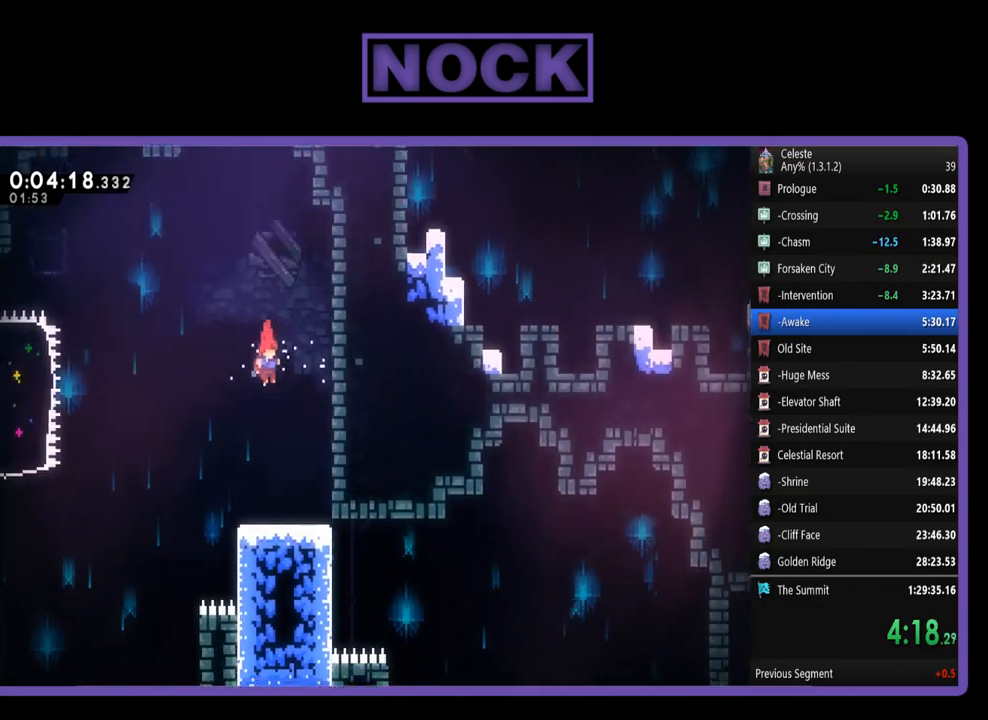
{"buttons": ["R2", "DPAD_DOWN", "DPAD_RIGHT"], "left_stick": "center", "events": [[317, "R2", "down"], [350, "DPAD_DOWN", "down"], [450, "DPAD_RIGHT", "down"]]}
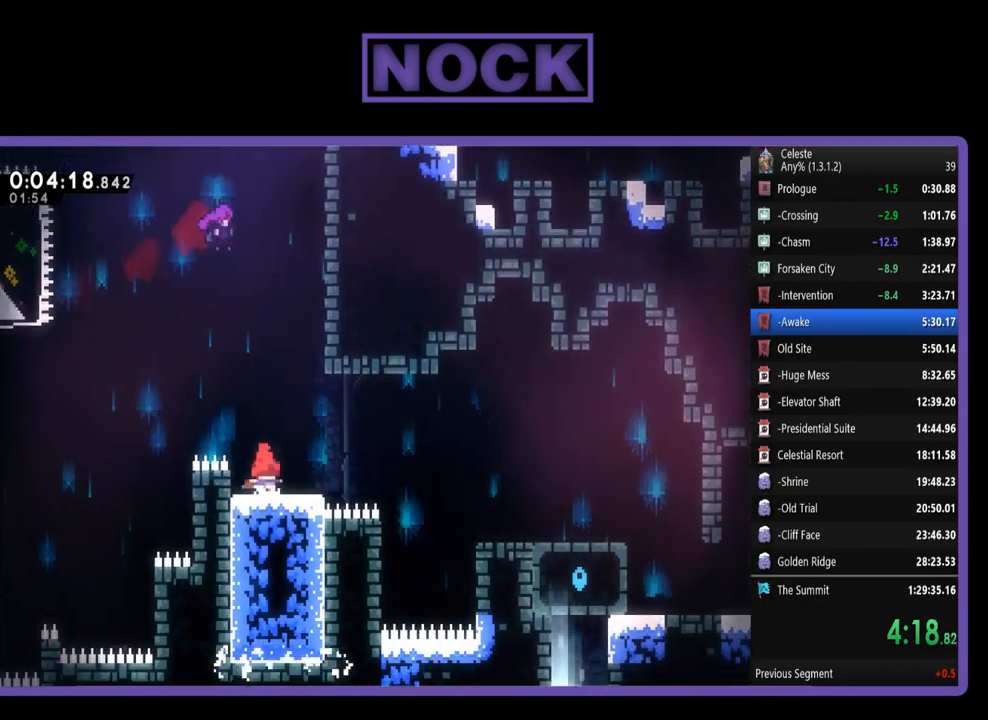
{"buttons": ["CROSS", "R2", "DPAD_DOWN", "DPAD_RIGHT"], "left_stick": "center", "events": [[83, "CIRCLE", "down"], [183, "CIRCLE", "up"], [250, "CROSS", "down"]]}
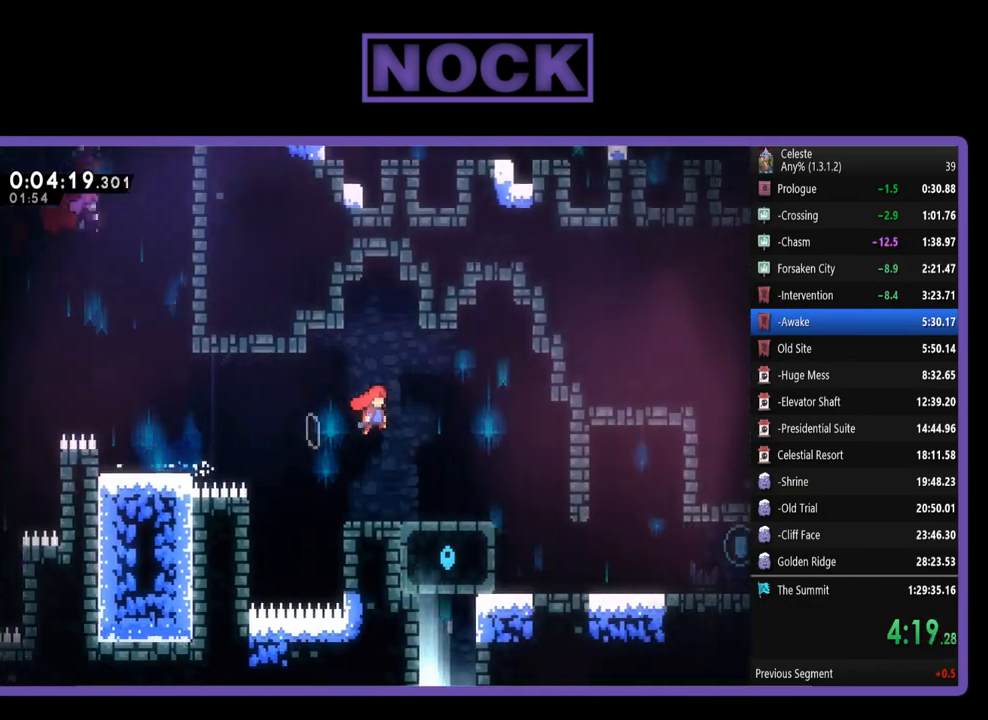
{"buttons": ["DPAD_RIGHT"], "left_stick": "center", "events": [[17, "CROSS", "up"], [50, "R2", "up"], [450, "DPAD_DOWN", "up"]]}
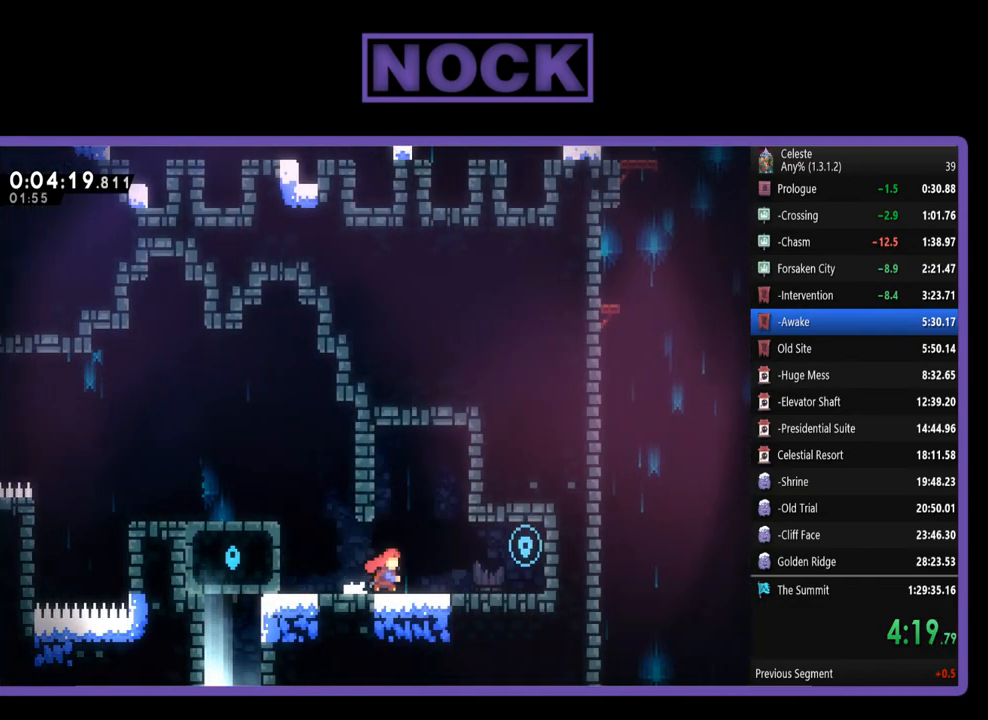
{"buttons": ["DPAD_LEFT"], "left_stick": "center", "events": [[17, "CIRCLE", "down"], [217, "CIRCLE", "up"], [350, "DPAD_RIGHT", "up"], [417, "DPAD_LEFT", "down"]]}
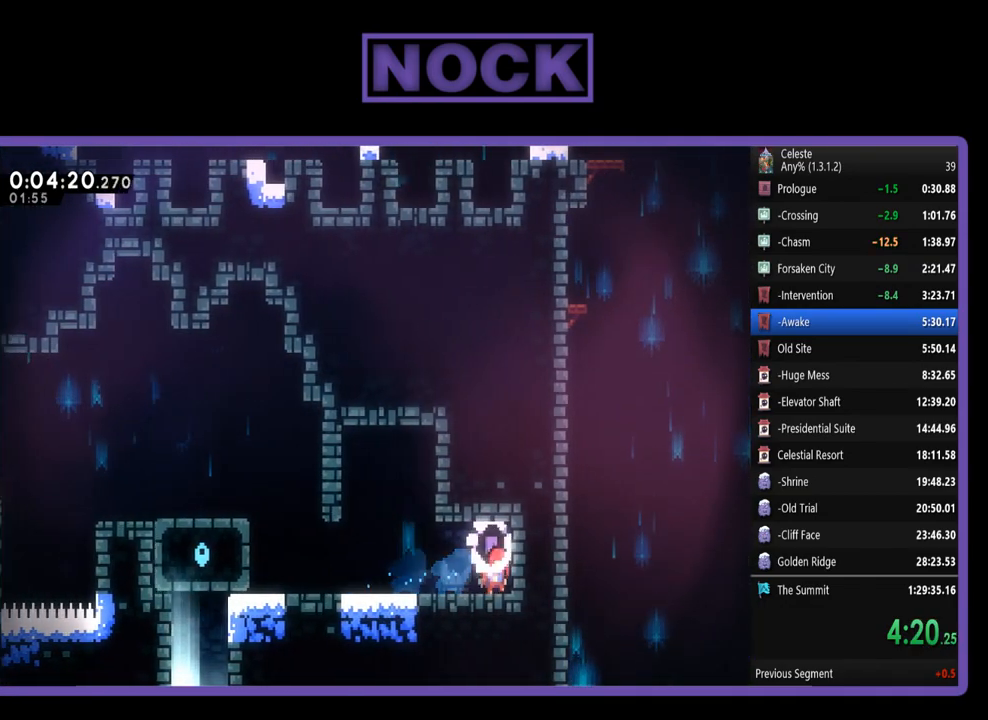
{"buttons": [], "left_stick": "center", "events": [[350, "DPAD_LEFT", "up"]]}
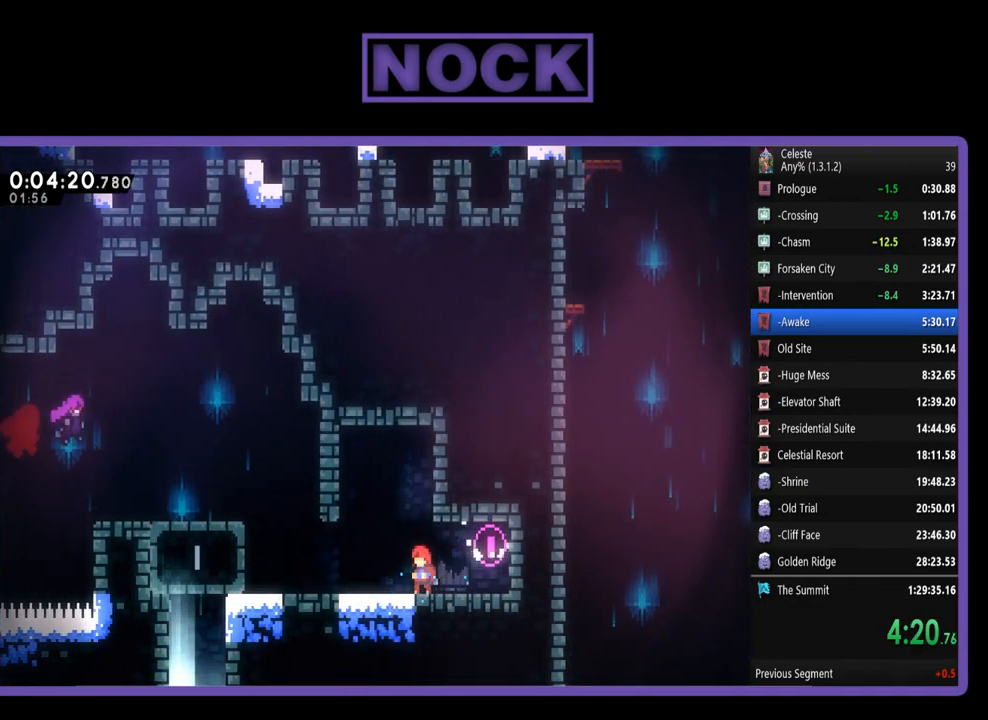
{"buttons": ["CROSS", "R2", "DPAD_UP", "DPAD_LEFT"], "left_stick": "center", "events": [[283, "DPAD_LEFT", "down"], [317, "CROSS", "down"], [317, "DPAD_UP", "down"], [317, "R2", "down"]]}
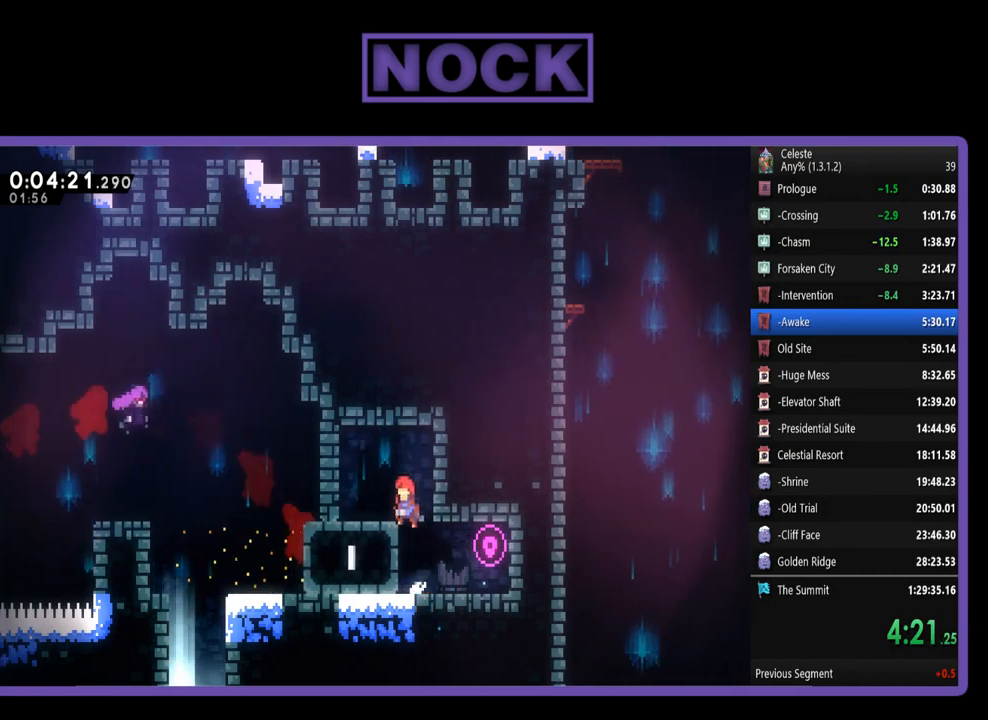
{"buttons": ["R2", "DPAD_UP", "DPAD_LEFT"], "left_stick": "center", "events": [[317, "CROSS", "up"]]}
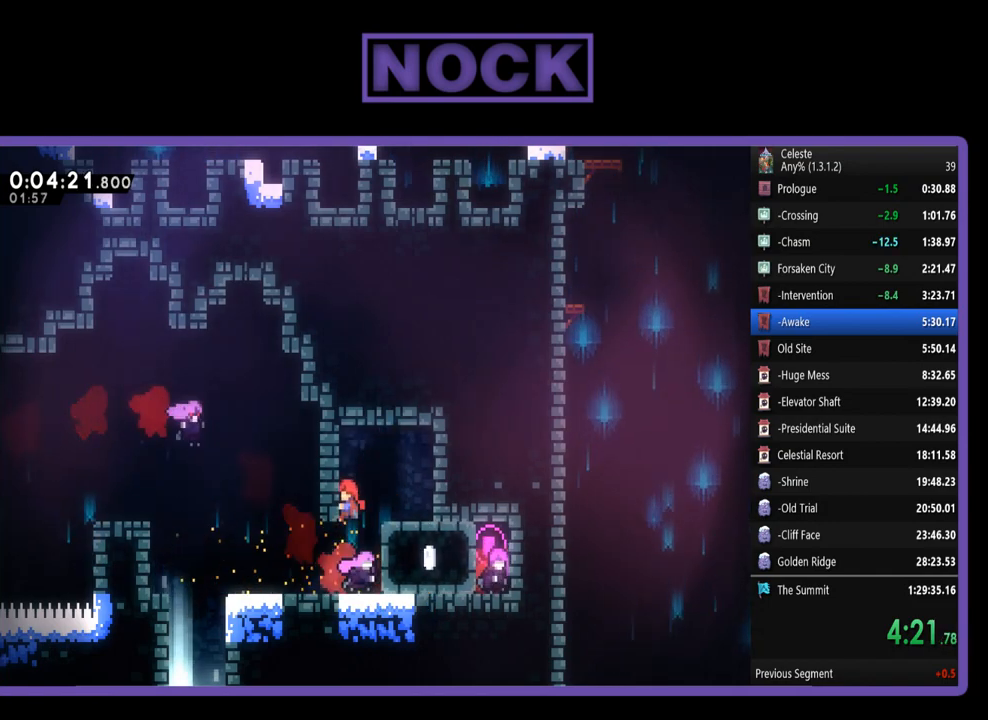
{"buttons": ["R2"], "left_stick": "center", "events": [[283, "DPAD_UP", "up"], [317, "DPAD_LEFT", "up"]]}
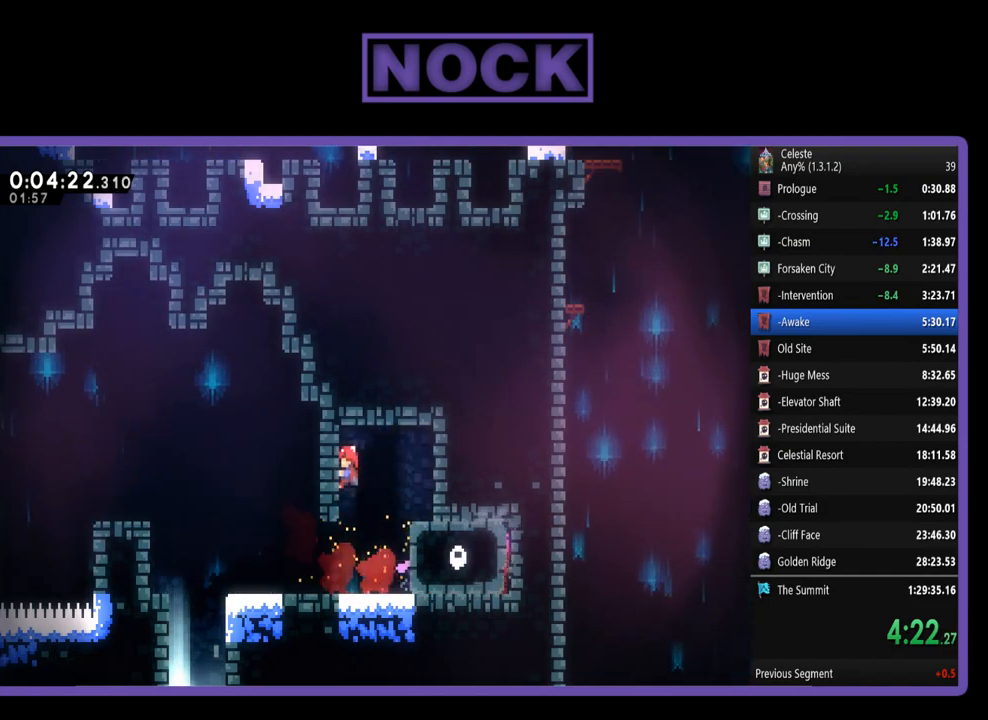
{"buttons": ["CIRCLE", "DPAD_LEFT"], "left_stick": "center", "events": [[17, "R2", "up"], [317, "DPAD_LEFT", "down"], [417, "CIRCLE", "down"]]}
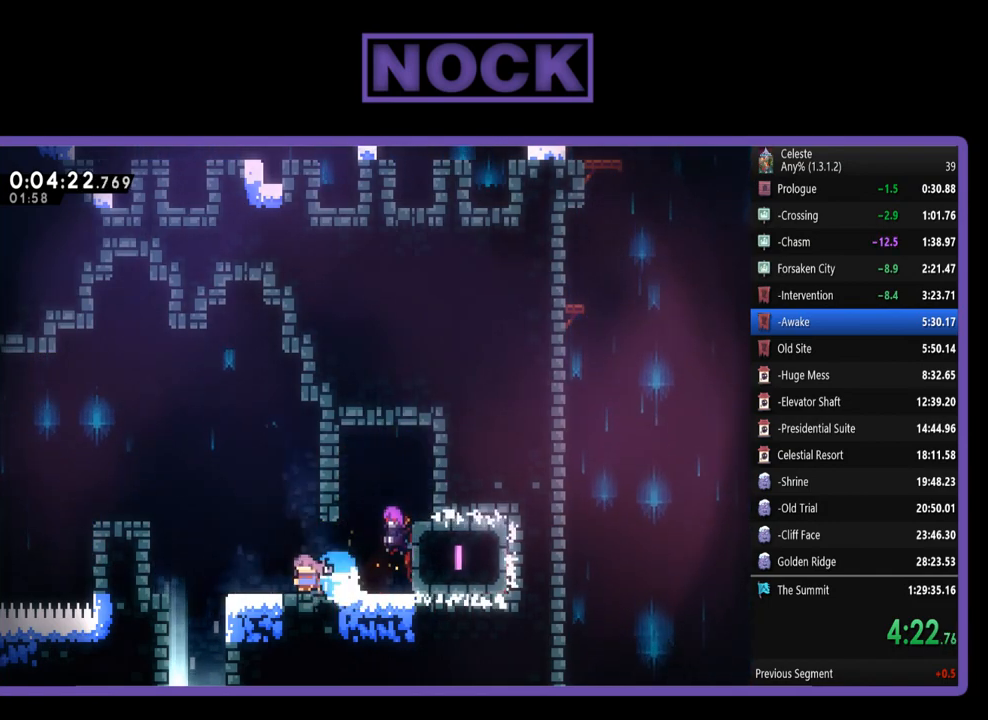
{"buttons": ["DPAD_RIGHT"], "left_stick": "center", "events": [[83, "CIRCLE", "up"], [350, "DPAD_LEFT", "up"], [450, "DPAD_RIGHT", "down"]]}
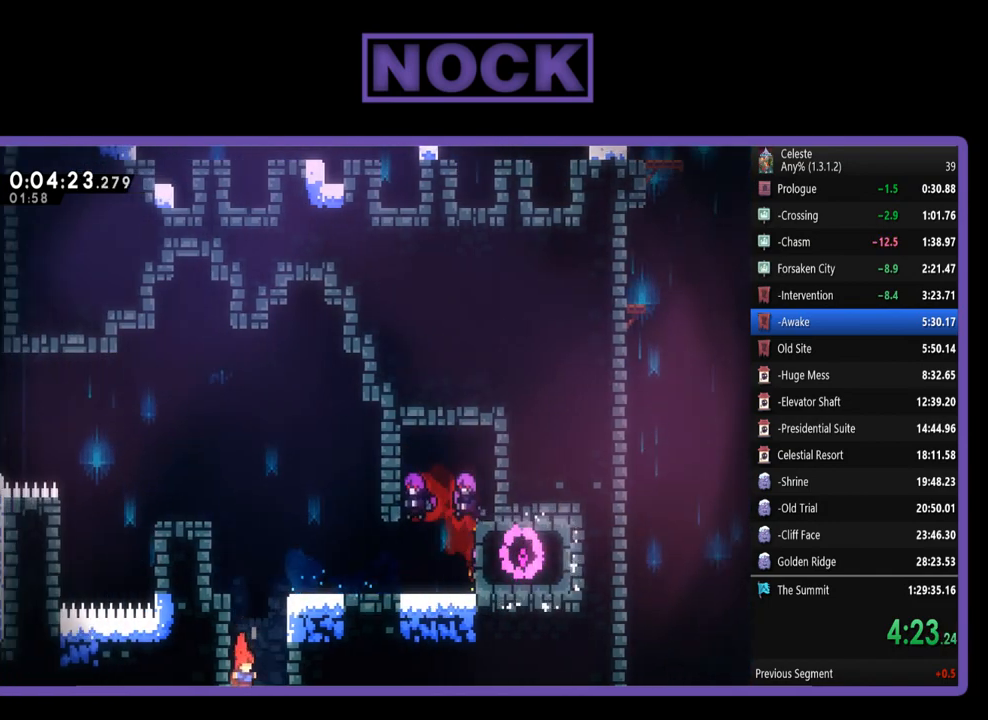
{"buttons": [], "left_stick": "center", "events": [[250, "DPAD_RIGHT", "up"], [450, "DPAD_RIGHT", "down"], [483, "DPAD_RIGHT", "up"]]}
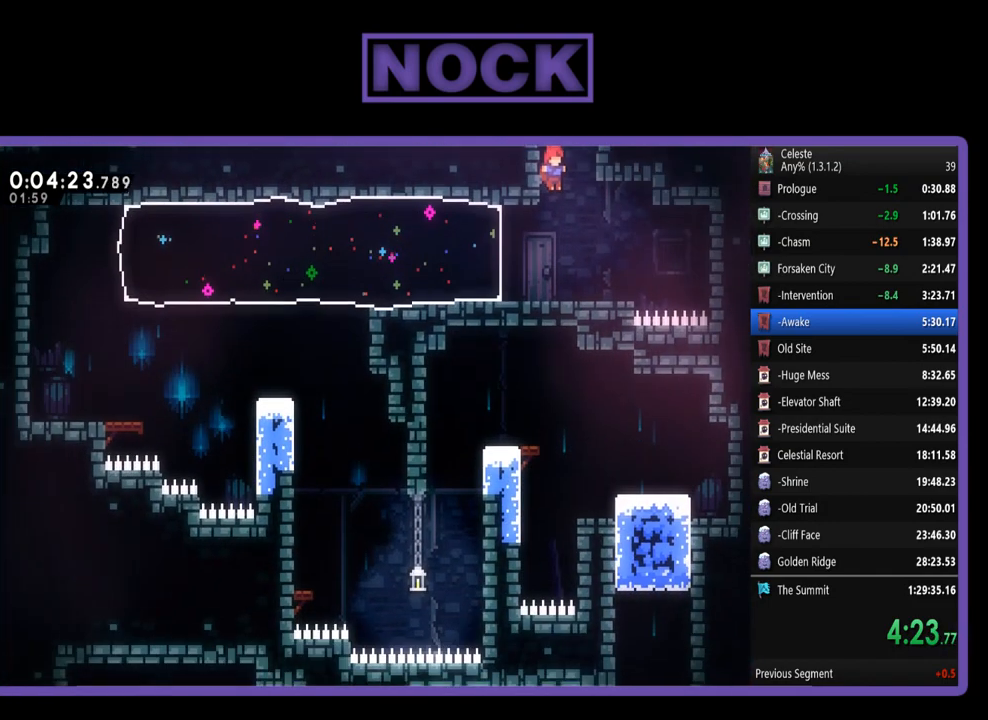
{"buttons": ["CIRCLE", "DPAD_LEFT"], "left_stick": "center", "events": [[250, "DPAD_LEFT", "down"], [417, "CIRCLE", "down"]]}
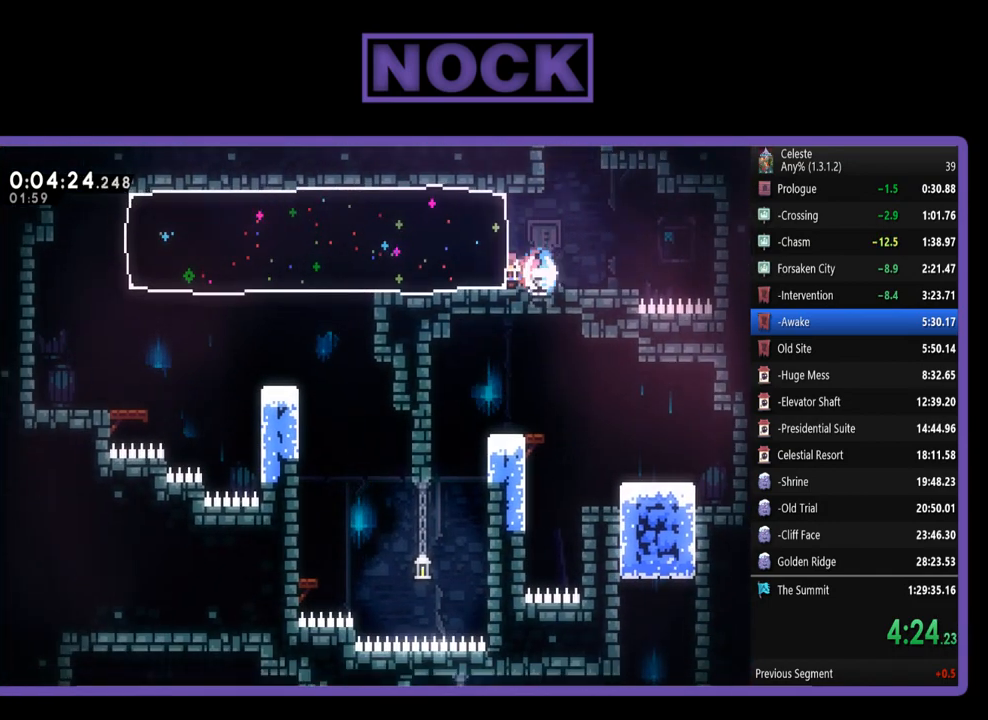
{"buttons": ["DPAD_LEFT"], "left_stick": "center", "events": [[117, "CIRCLE", "up"]]}